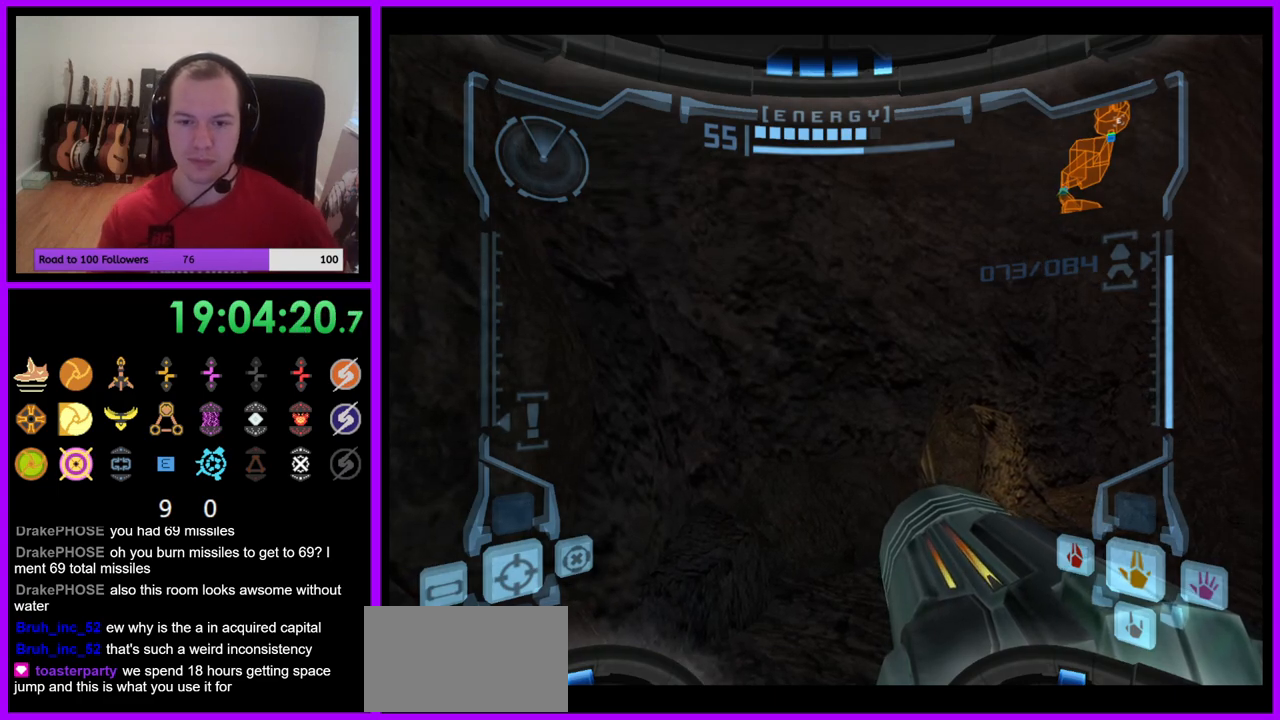
Gameplay with a controller (Nintendo layout); each line is a JSON object with the inputs held at the frame after it. "events" lists button and stick changes between this image and that frame as [ms after this image, input, new state], when the widget could be followed in between. Not read: L3 R3.
{"buttons": [], "left_stick": "up-left", "right_stick": "center", "events": [[133, "left_stick", "left"], [350, "left_stick", "up-left"]]}
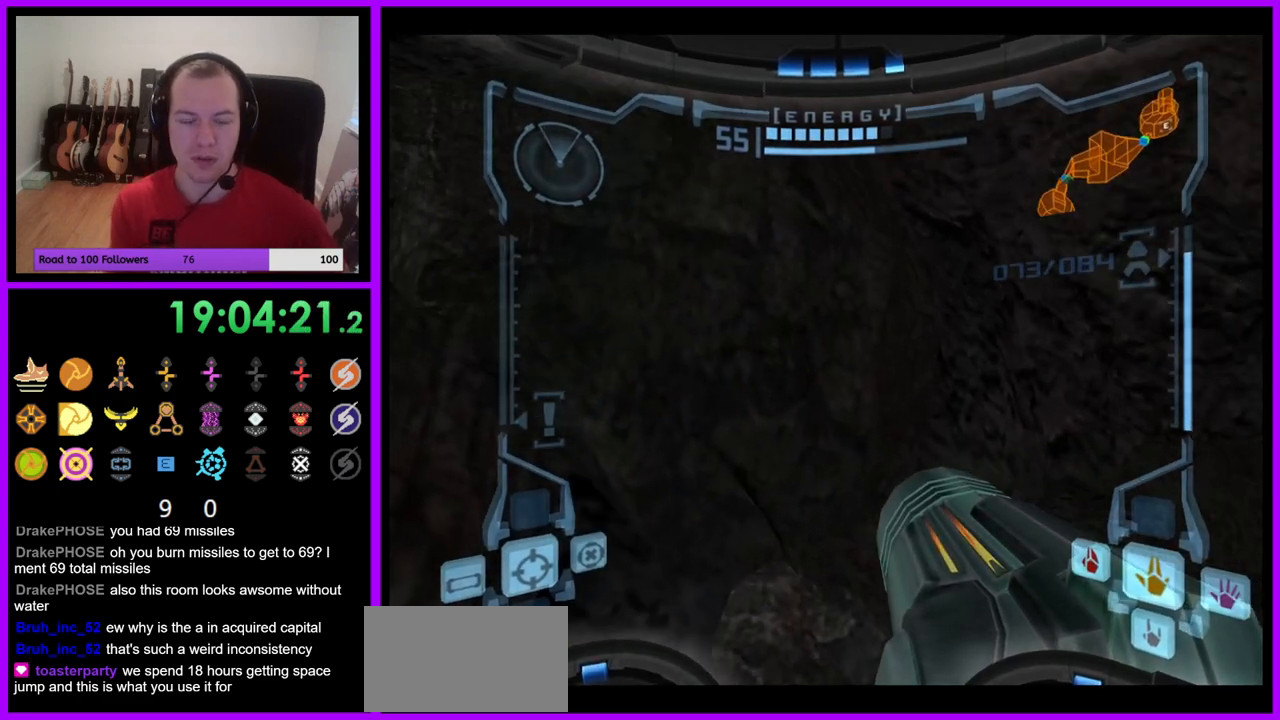
{"buttons": [], "left_stick": "left", "right_stick": "center", "events": [[50, "left_stick", "left"]]}
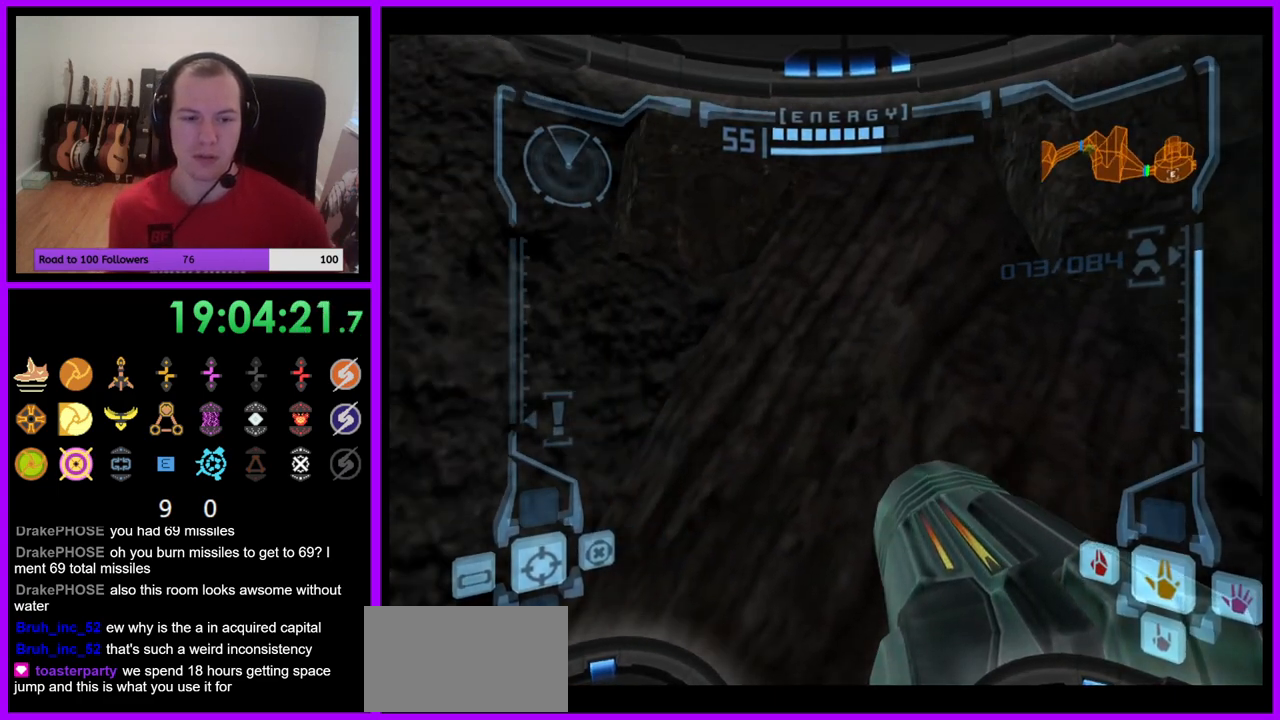
{"buttons": [], "left_stick": "up-left", "right_stick": "center", "events": [[150, "B", "down"], [217, "L1", "down"], [250, "B", "up"], [267, "left_stick", "up-left"], [467, "L1", "up"]]}
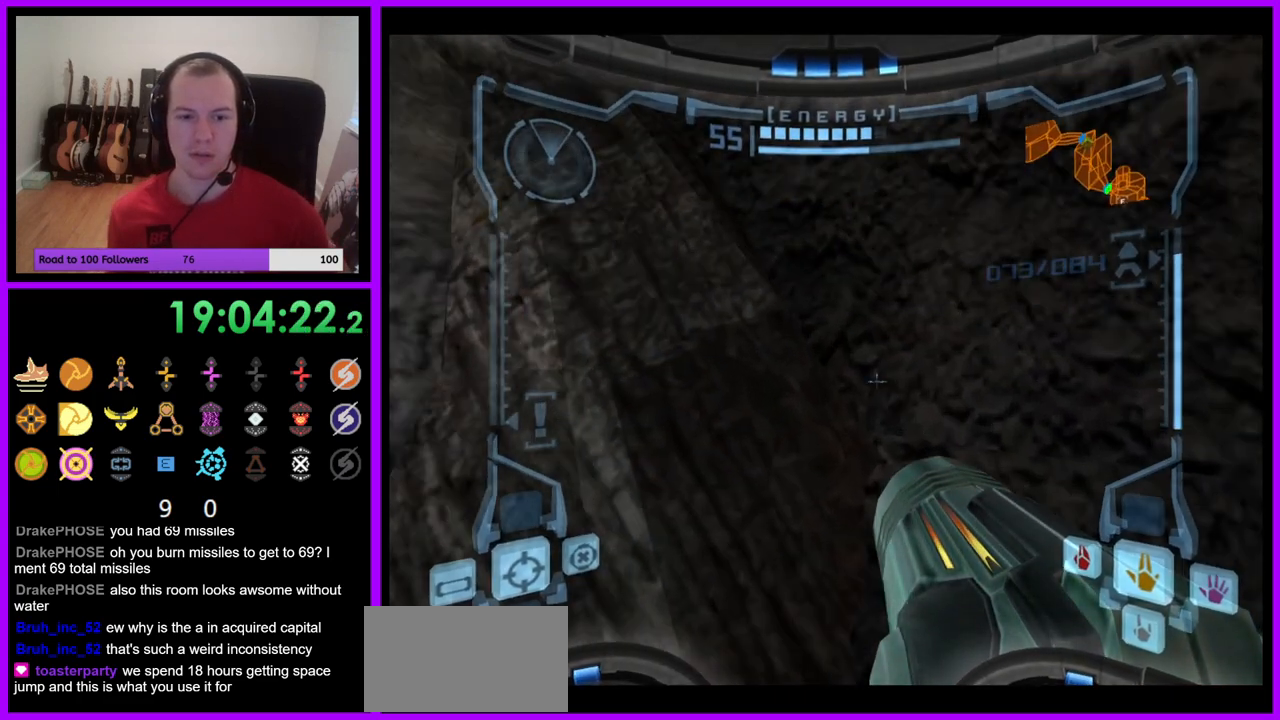
{"buttons": [], "left_stick": "right", "right_stick": "center", "events": [[83, "left_stick", "up-right"], [167, "left_stick", "right"]]}
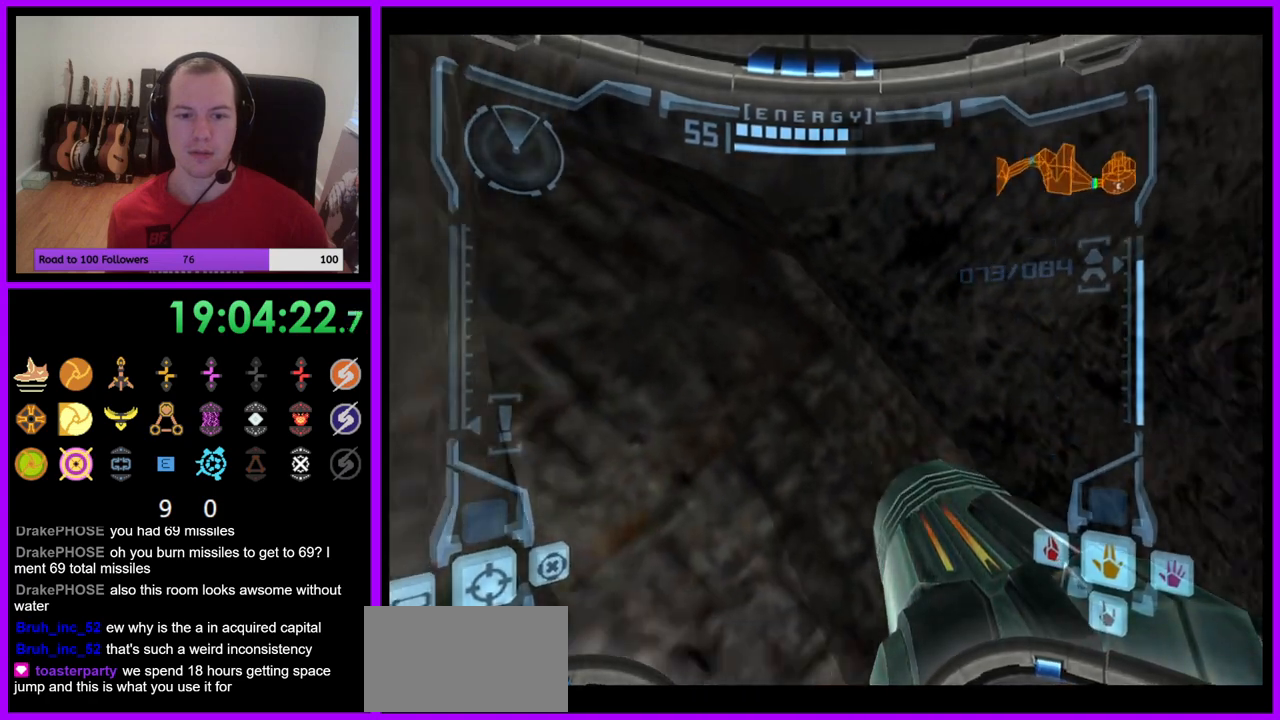
{"buttons": [], "left_stick": "down-right", "right_stick": "center", "events": [[233, "B", "down"], [283, "B", "up"], [333, "B", "down"], [383, "B", "up"], [400, "left_stick", "down-right"]]}
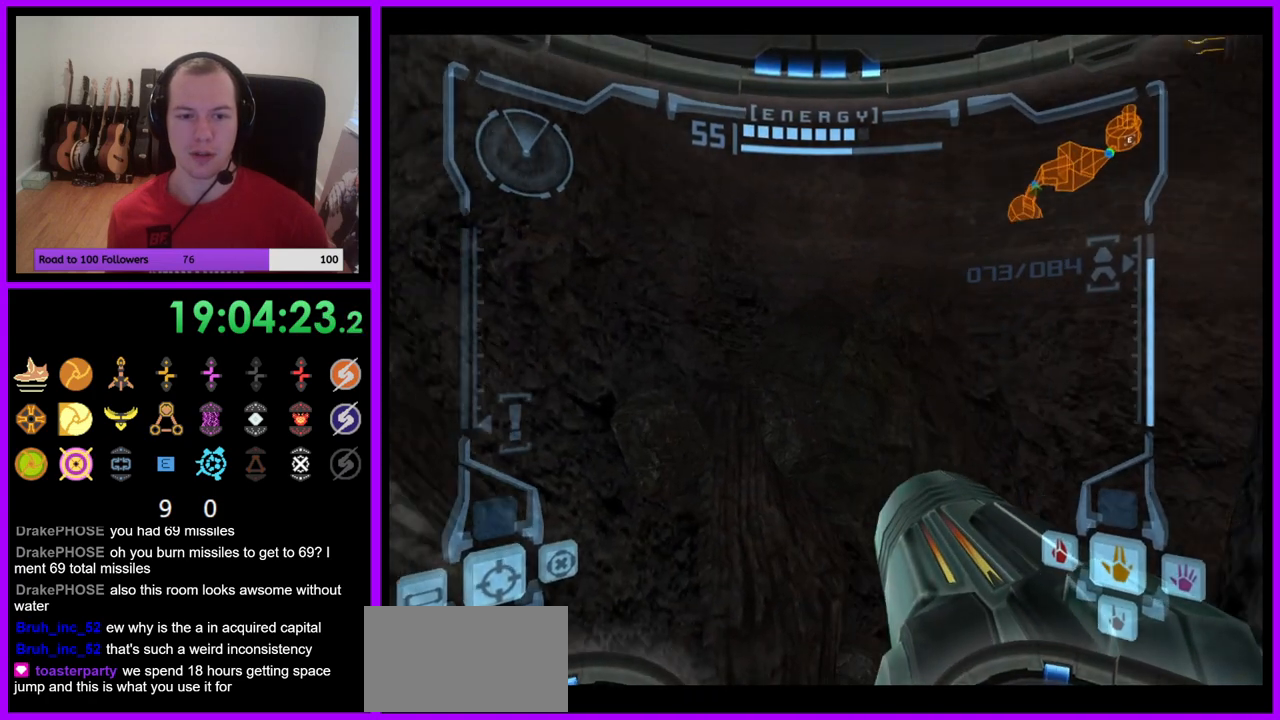
{"buttons": ["L1"], "left_stick": "left", "right_stick": "center", "events": [[50, "left_stick", "center"], [283, "L1", "down"], [300, "left_stick", "down"], [350, "left_stick", "down-left"], [467, "left_stick", "left"]]}
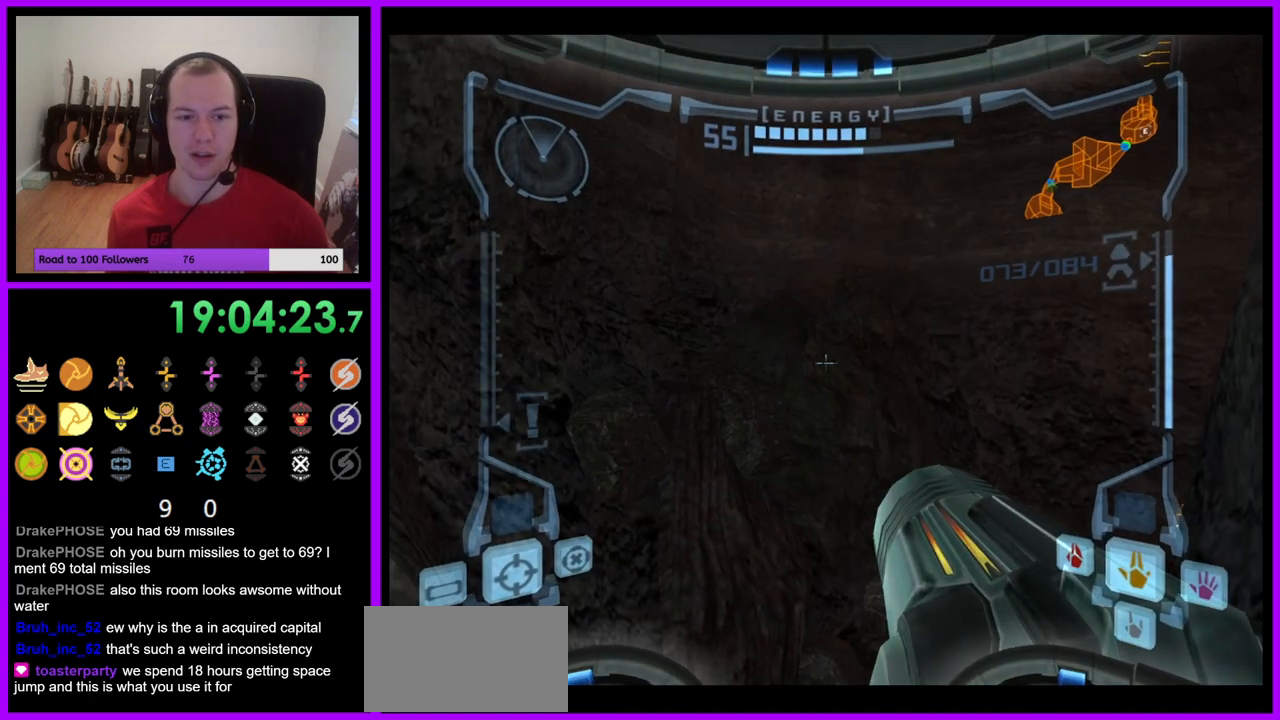
{"buttons": ["L1"], "left_stick": "center", "right_stick": "center", "events": [[167, "left_stick", "center"]]}
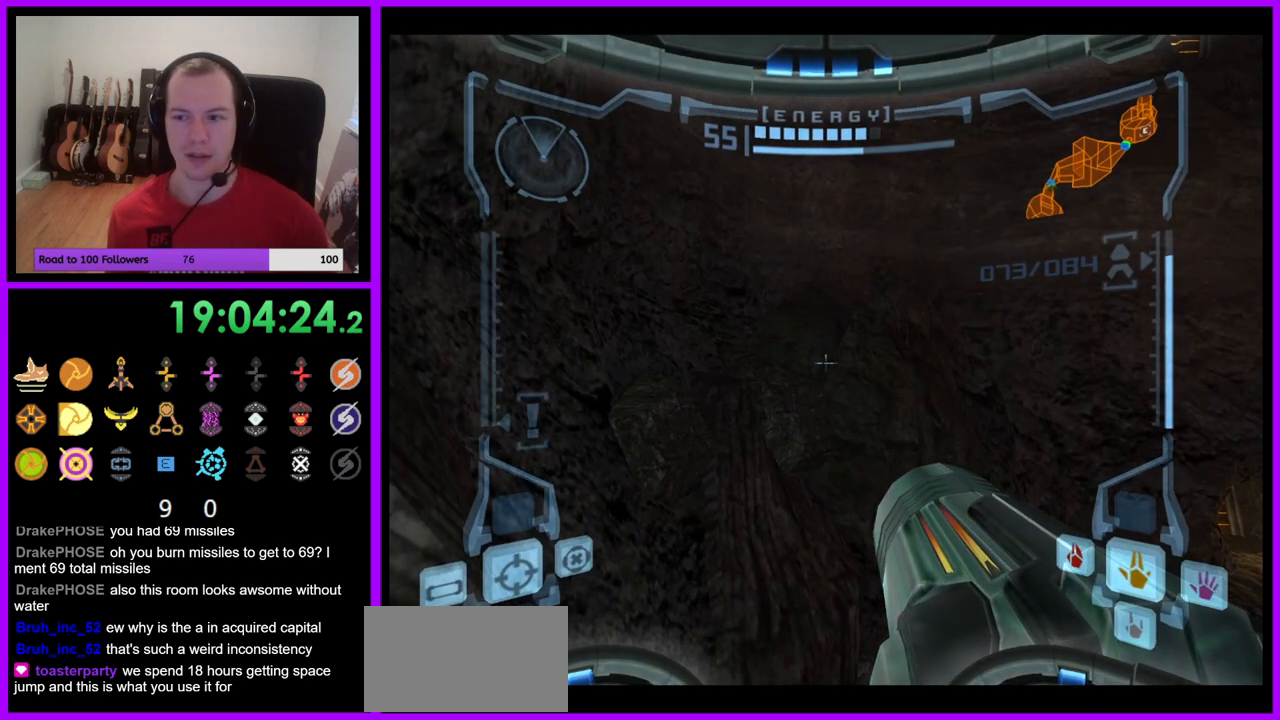
{"buttons": [], "left_stick": "center", "right_stick": "center", "events": [[250, "L1", "up"]]}
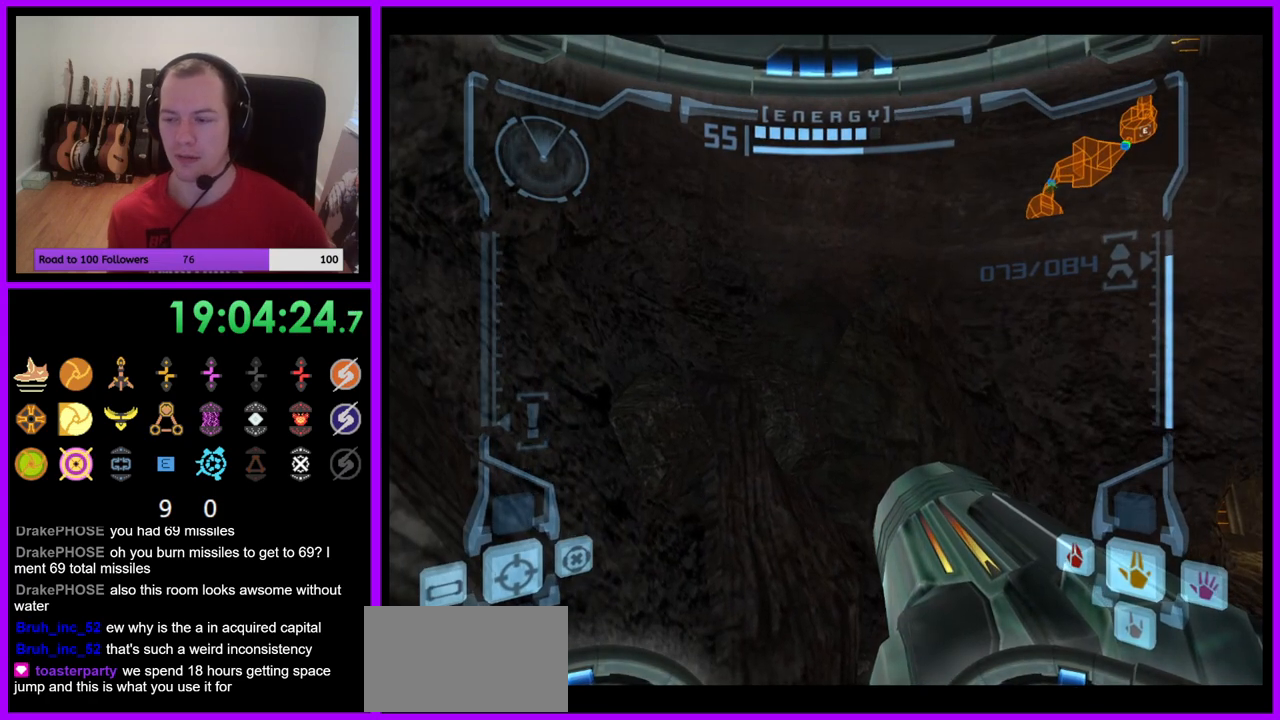
{"buttons": [], "left_stick": "center", "right_stick": "center", "events": []}
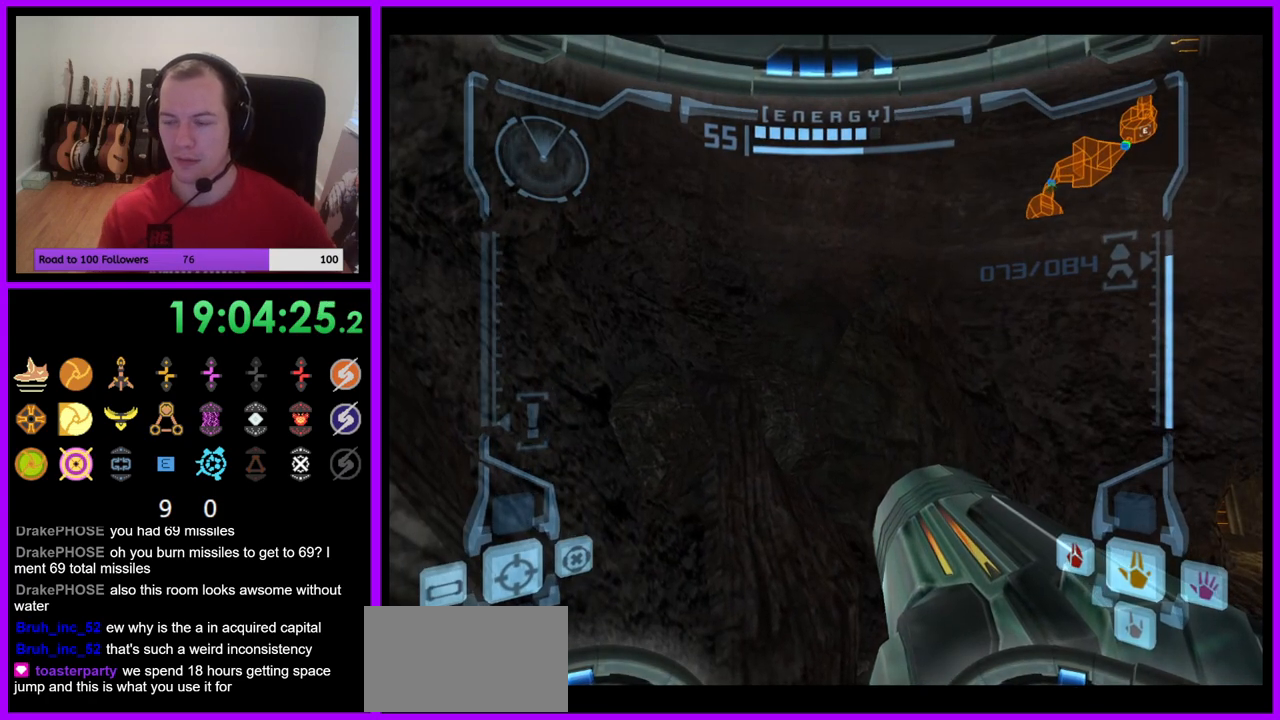
{"buttons": [], "left_stick": "center", "right_stick": "center", "events": []}
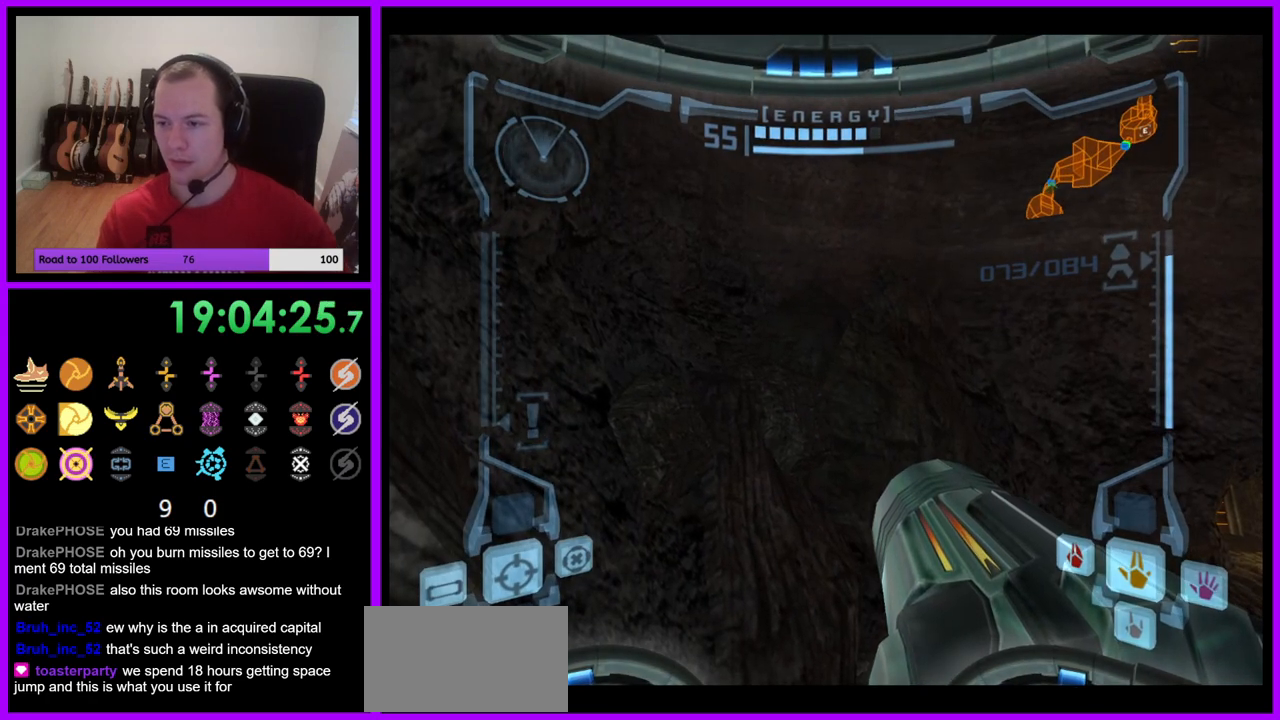
{"buttons": [], "left_stick": "center", "right_stick": "center", "events": []}
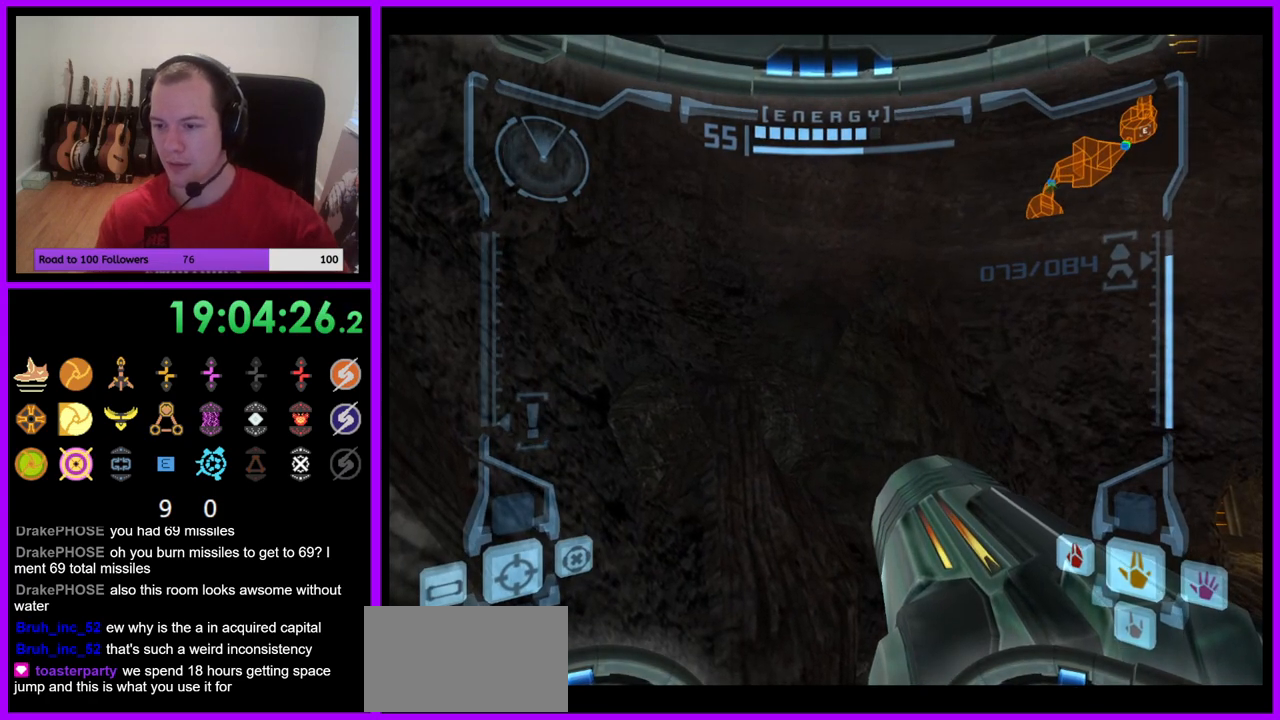
{"buttons": [], "left_stick": "center", "right_stick": "center", "events": []}
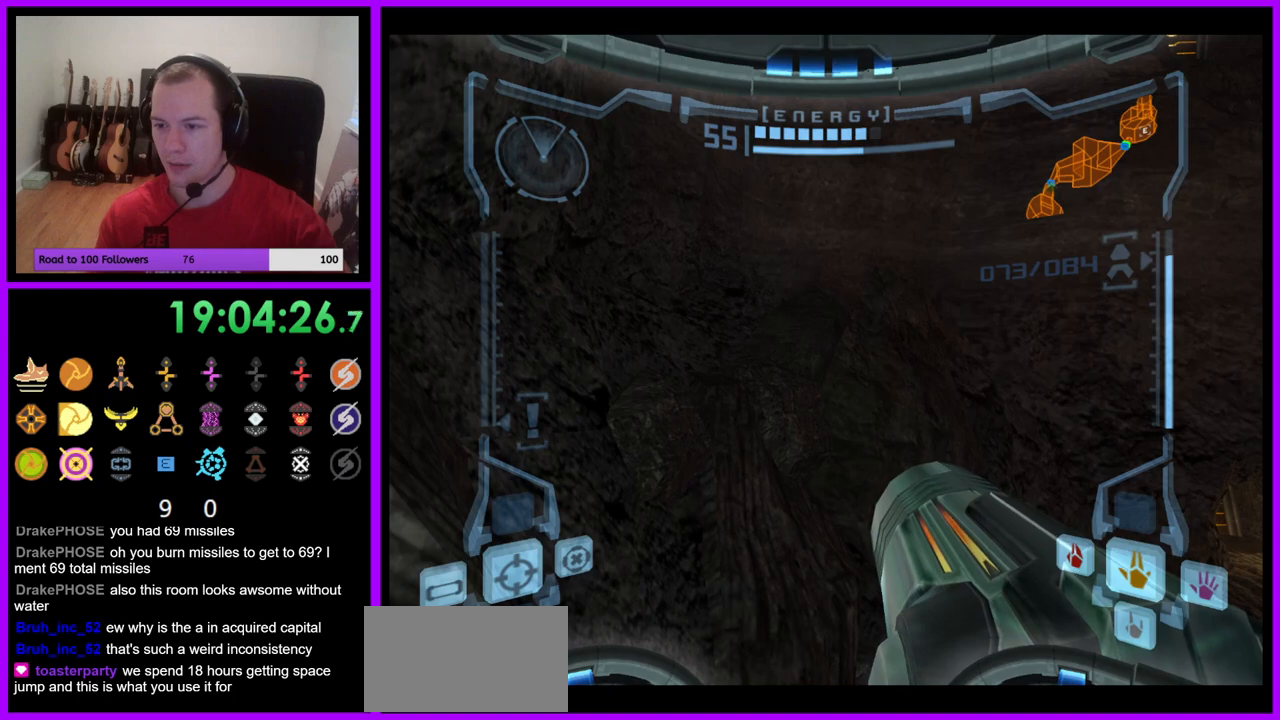
{"buttons": [], "left_stick": "center", "right_stick": "center", "events": []}
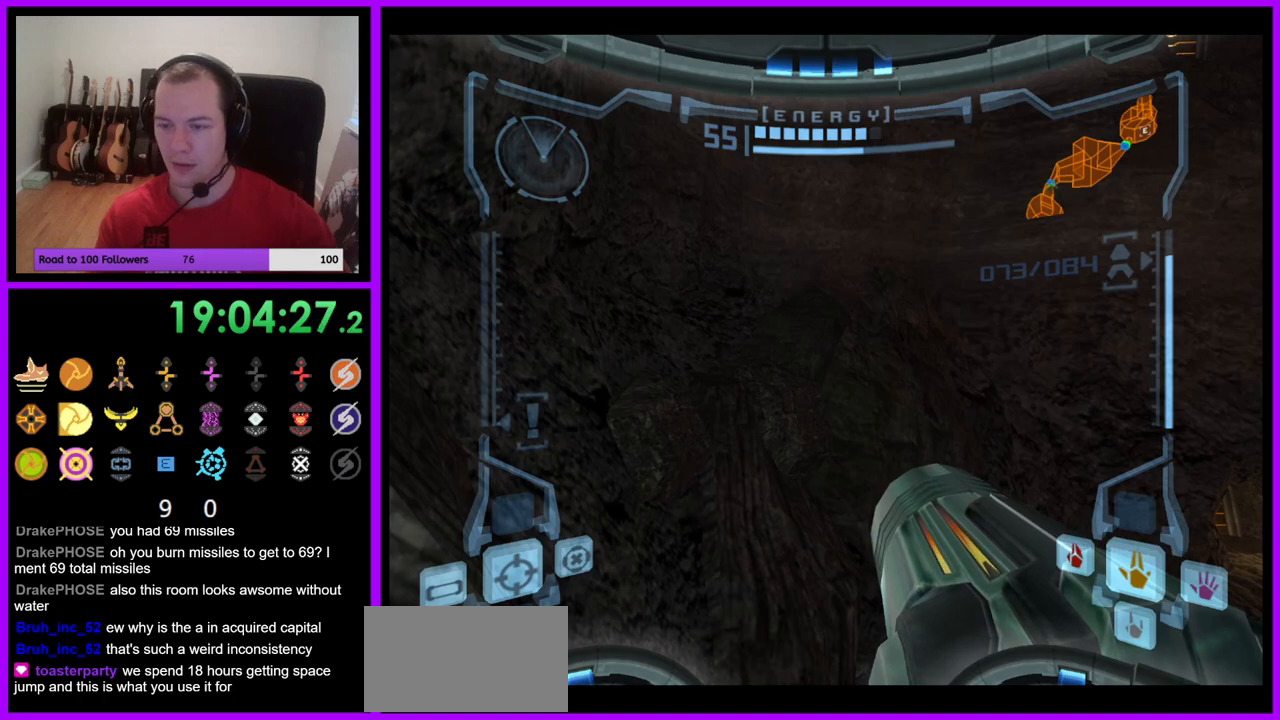
{"buttons": [], "left_stick": "center", "right_stick": "center", "events": []}
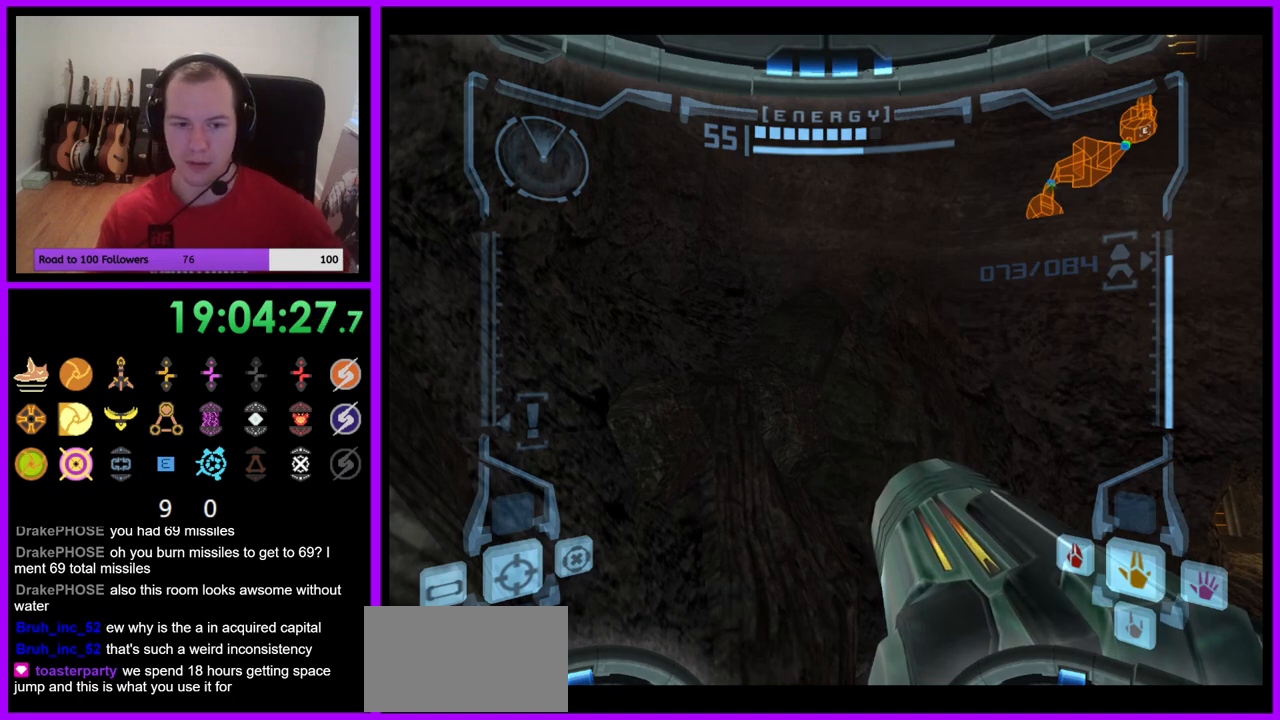
{"buttons": [], "left_stick": "center", "right_stick": "center", "events": []}
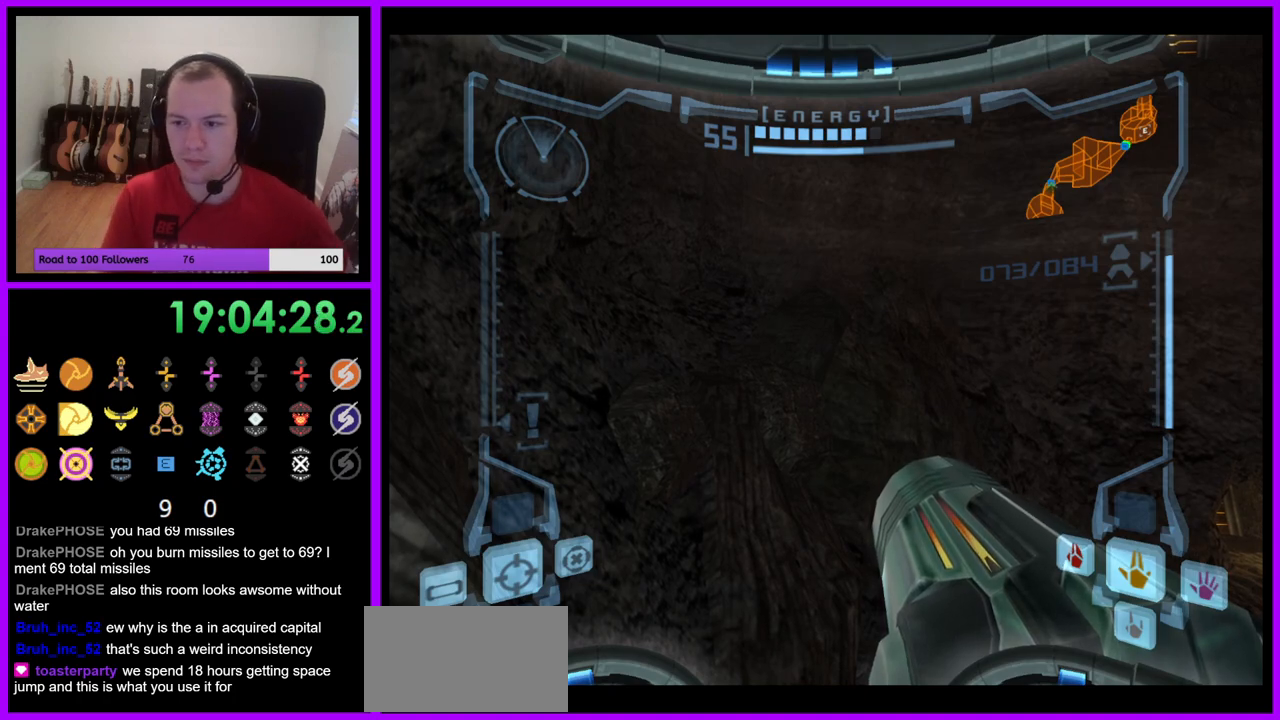
{"buttons": ["R1"], "left_stick": "up", "right_stick": "center", "events": [[233, "R1", "down"], [333, "left_stick", "up"]]}
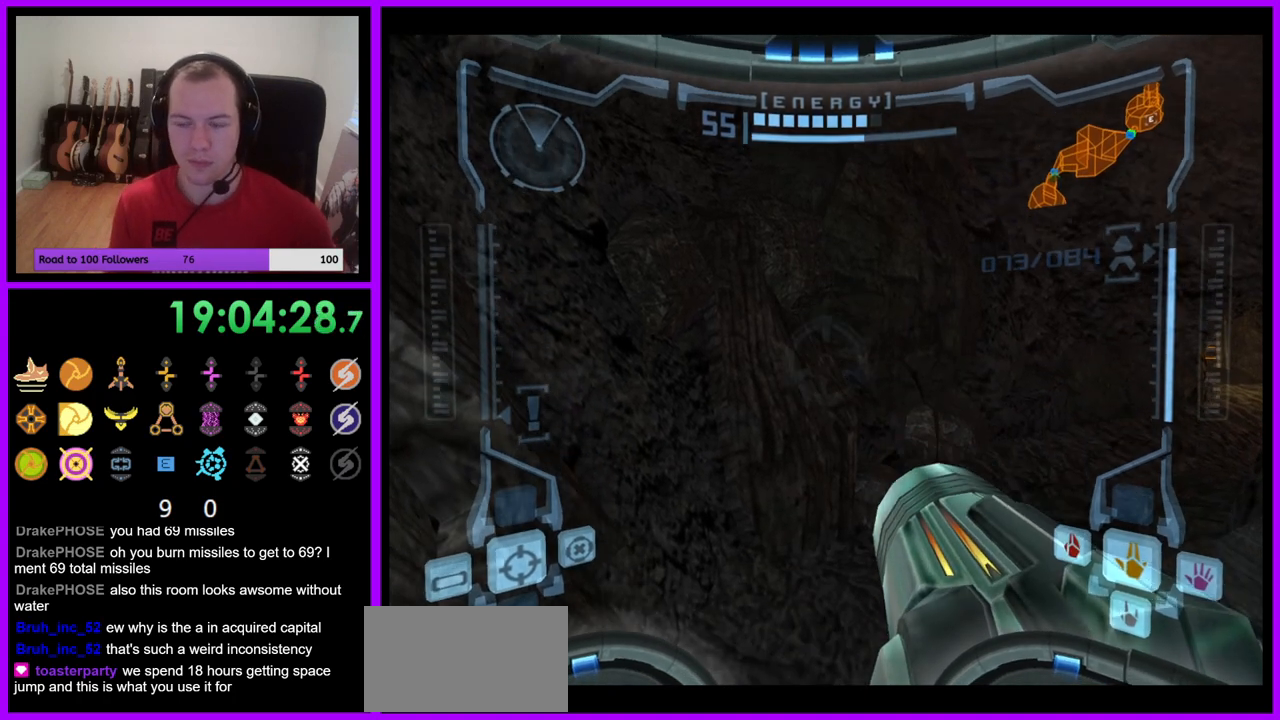
{"buttons": ["L1"], "left_stick": "up", "right_stick": "center", "events": [[50, "left_stick", "center"], [117, "R1", "up"], [150, "L1", "down"], [283, "B", "down"], [383, "B", "up"], [483, "left_stick", "up"]]}
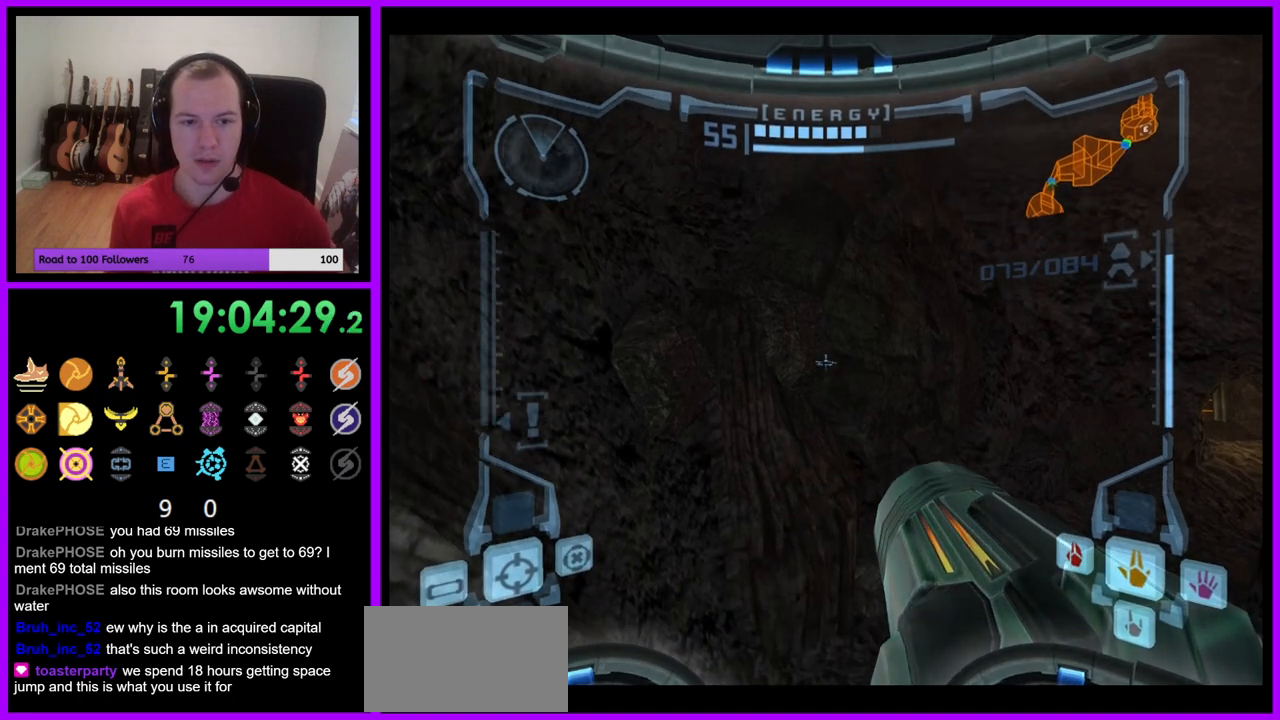
{"buttons": ["L1"], "left_stick": "center", "right_stick": "center", "events": [[183, "left_stick", "center"]]}
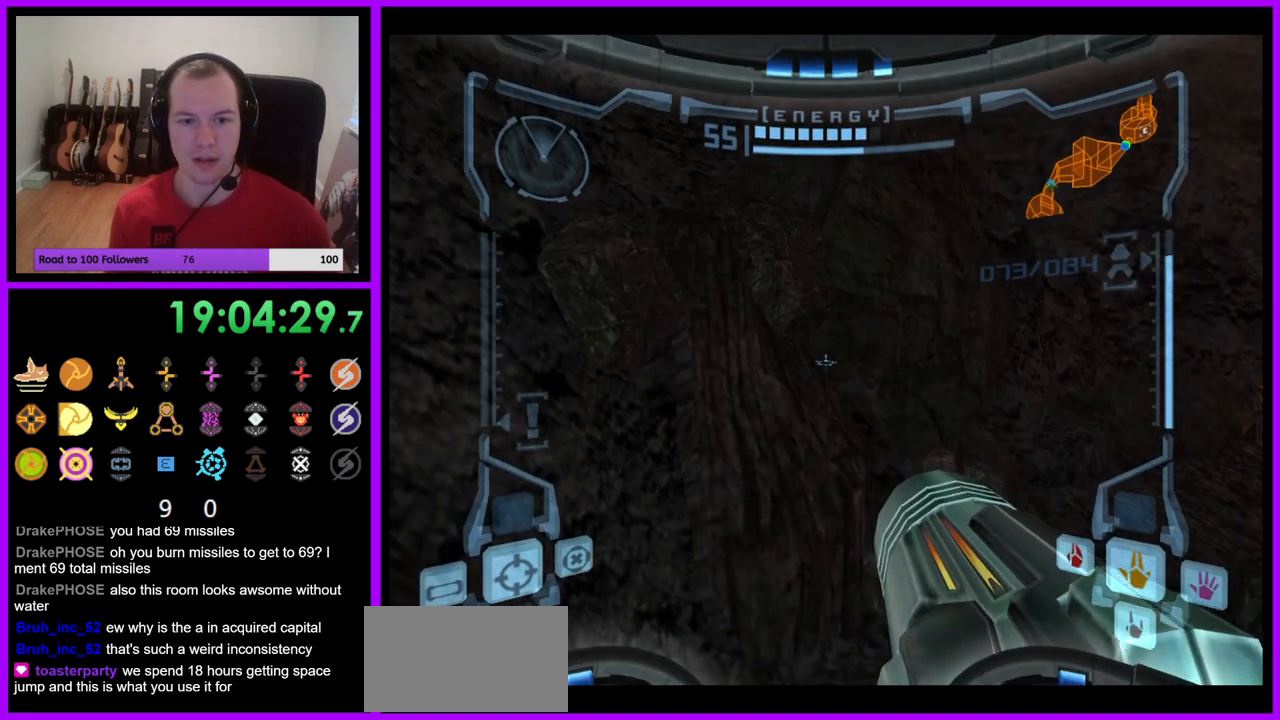
{"buttons": [], "left_stick": "up-right", "right_stick": "center", "events": [[67, "left_stick", "up"], [83, "B", "down"], [200, "B", "up"], [333, "L1", "up"], [400, "left_stick", "up-right"]]}
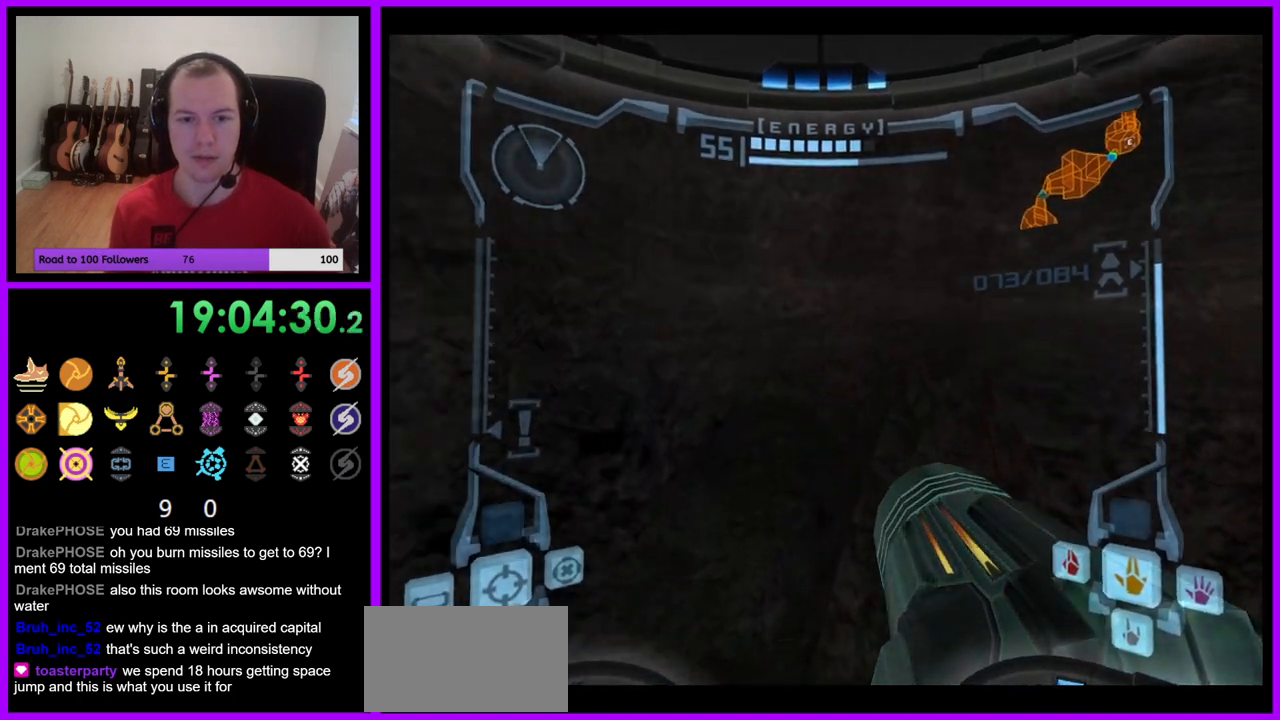
{"buttons": ["L1"], "left_stick": "up-left", "right_stick": "center", "events": [[250, "L1", "down"], [350, "left_stick", "up-left"]]}
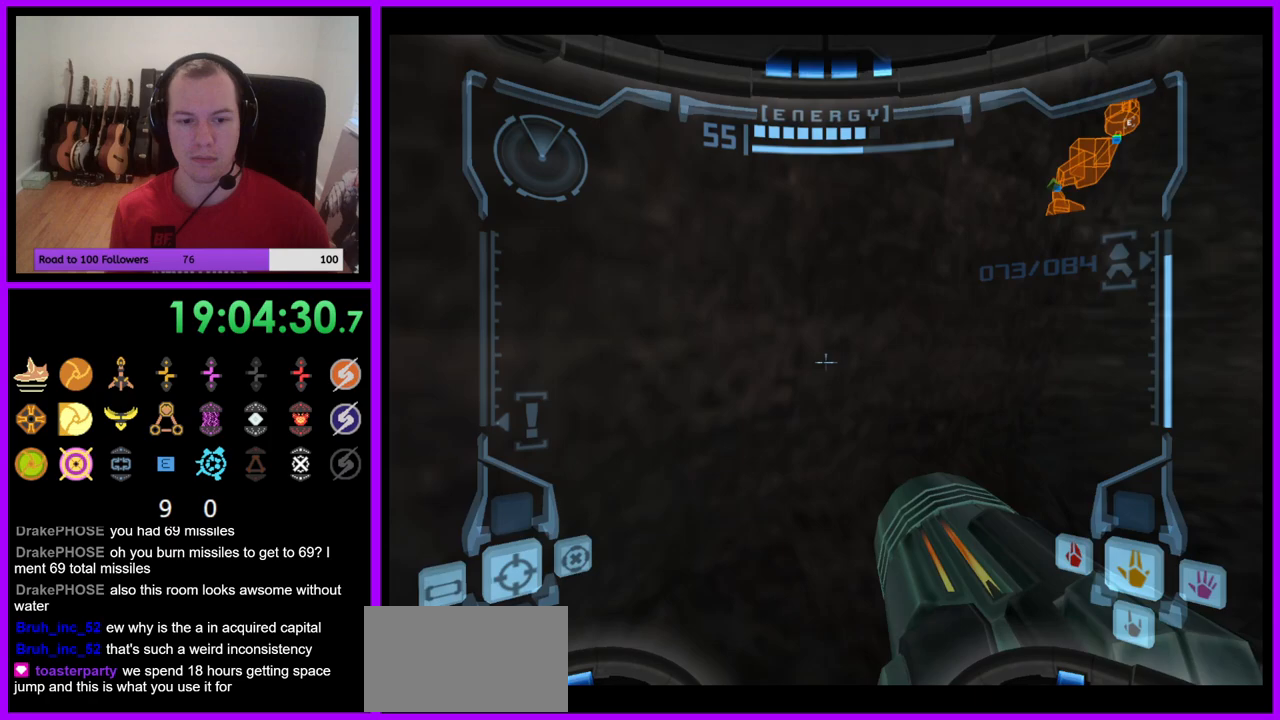
{"buttons": ["L1"], "left_stick": "center", "right_stick": "center", "events": [[67, "left_stick", "center"], [150, "B", "down"], [217, "B", "up"]]}
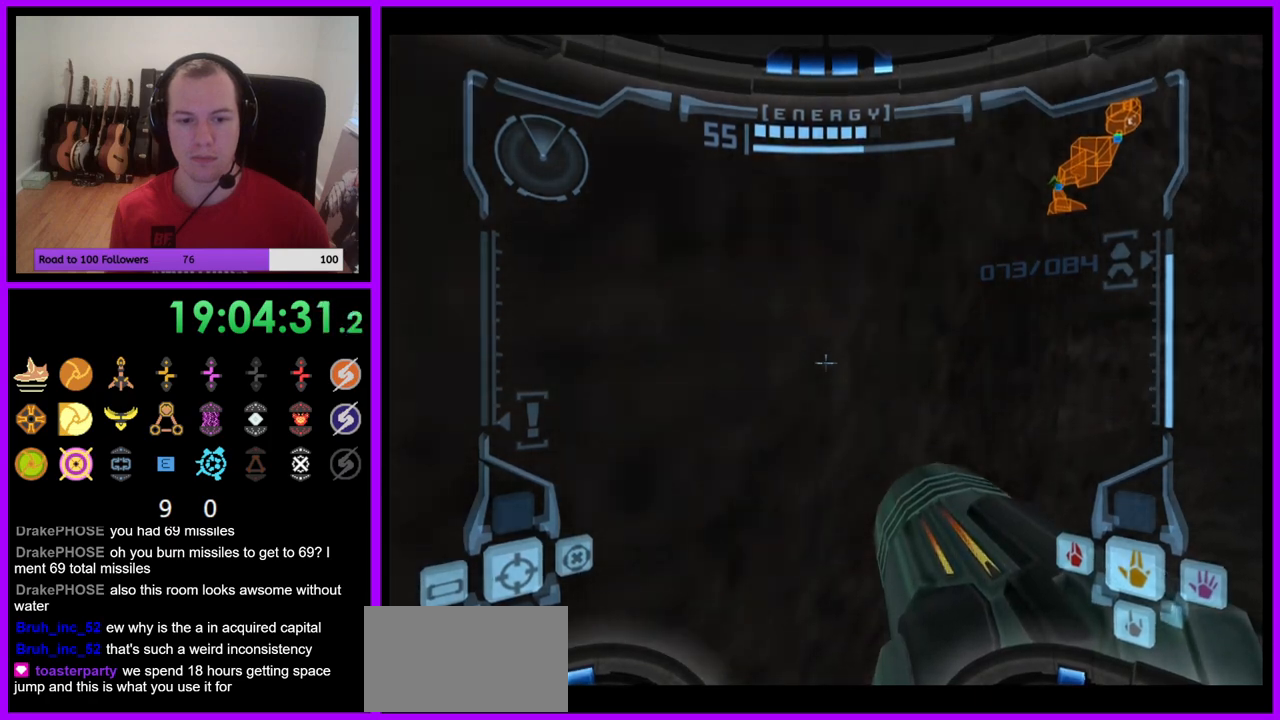
{"buttons": [], "left_stick": "right", "right_stick": "center", "events": [[150, "L1", "up"], [217, "left_stick", "right"]]}
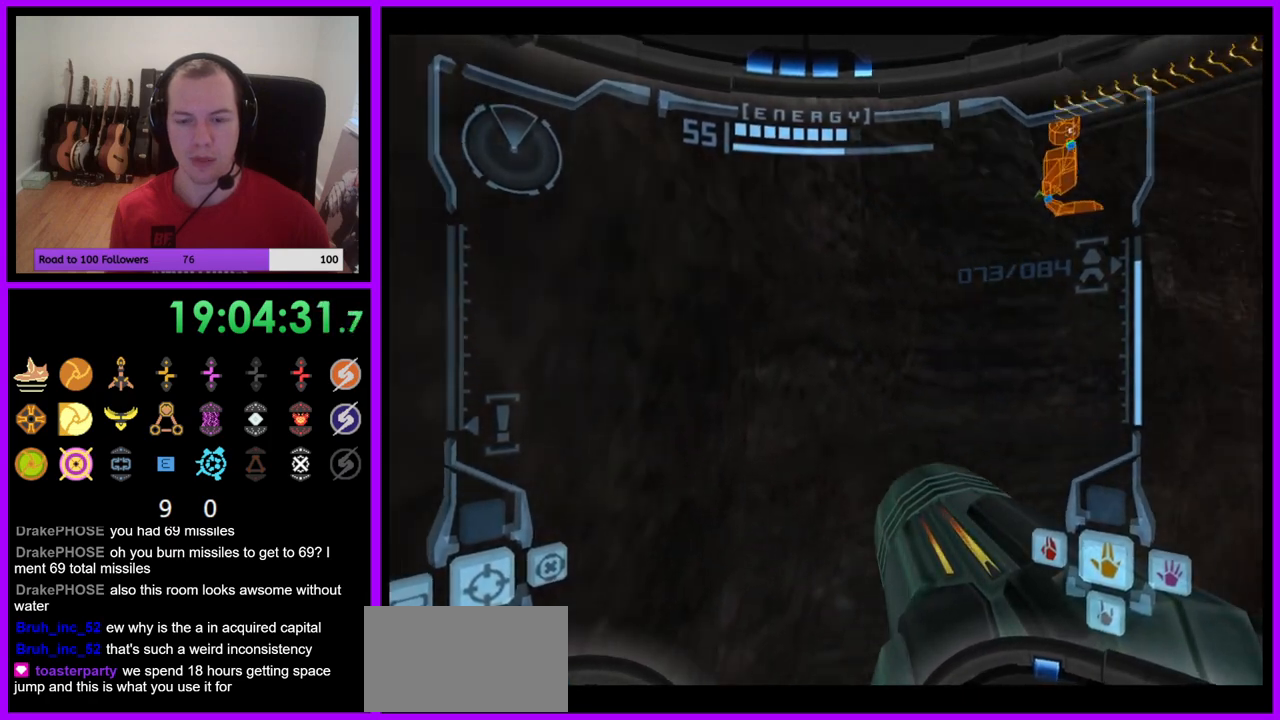
{"buttons": ["R1"], "left_stick": "down", "right_stick": "center", "events": [[233, "left_stick", "center"], [333, "R1", "down"], [483, "left_stick", "down"]]}
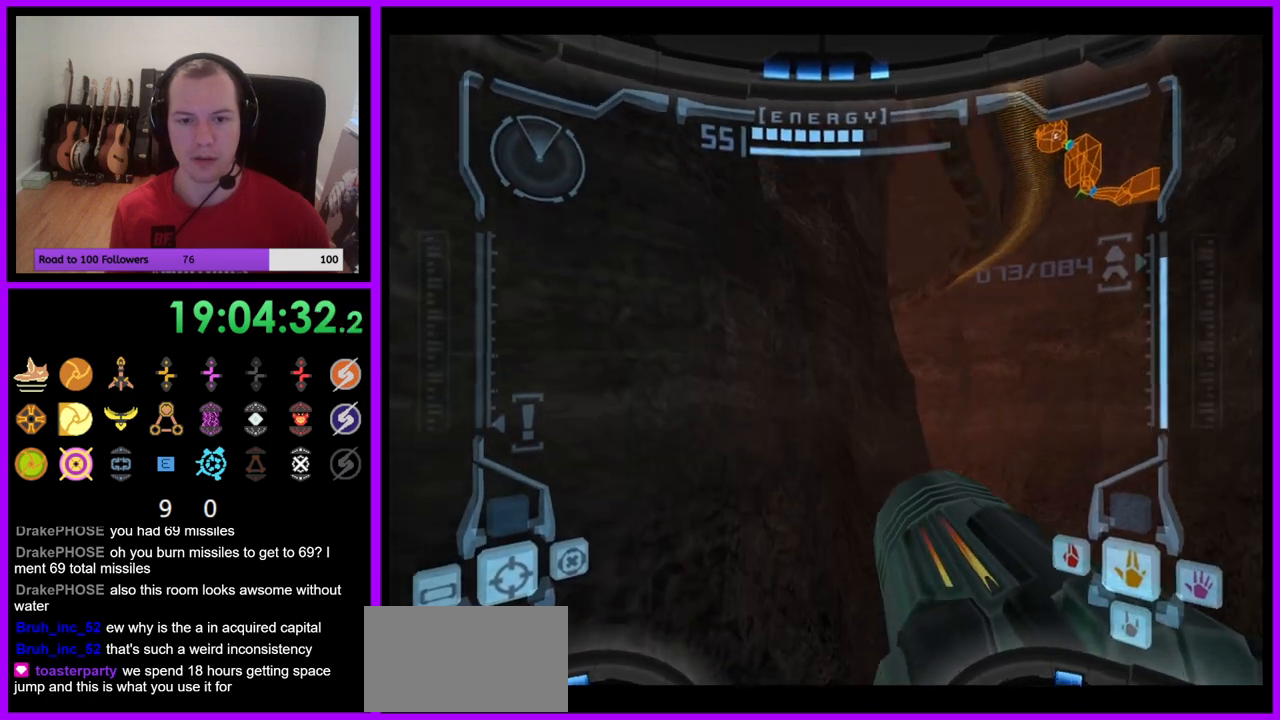
{"buttons": ["L1"], "left_stick": "center", "right_stick": "center", "events": [[233, "left_stick", "down-left"], [367, "left_stick", "center"], [383, "R1", "up"], [400, "L1", "down"]]}
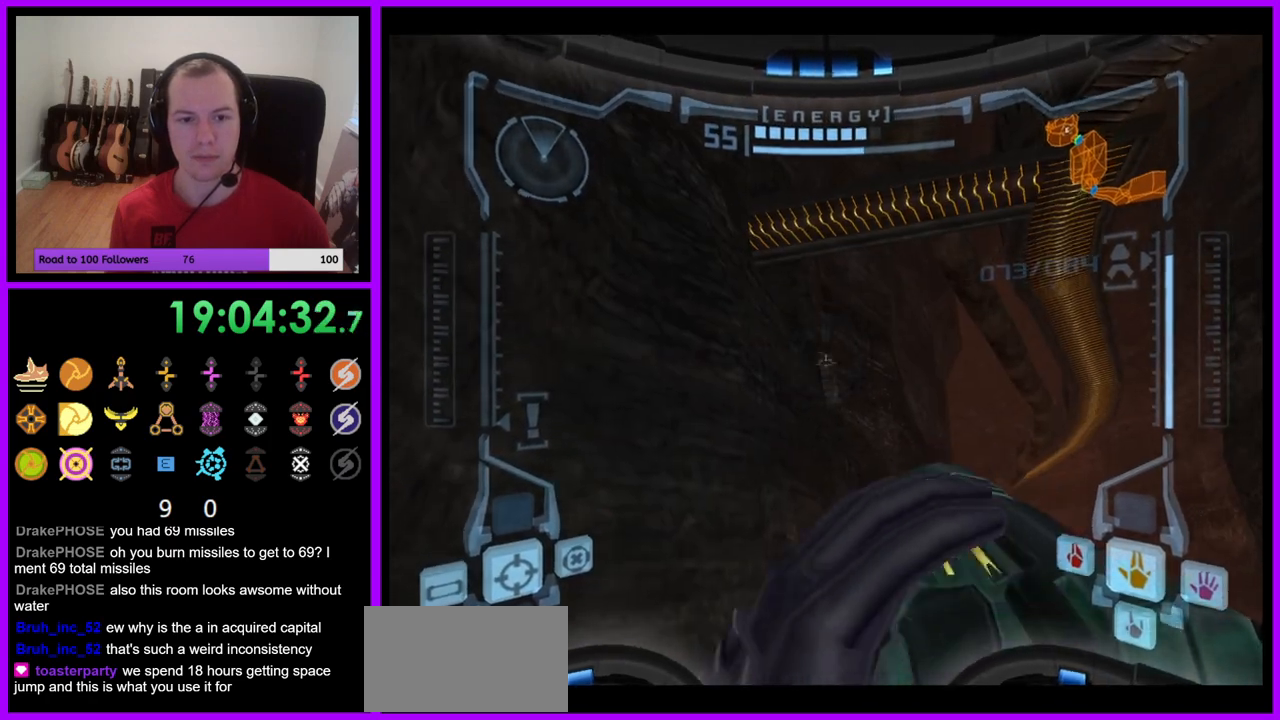
{"buttons": ["L1"], "left_stick": "up-right", "right_stick": "center", "events": [[300, "left_stick", "up-right"], [333, "B", "down"], [433, "B", "up"]]}
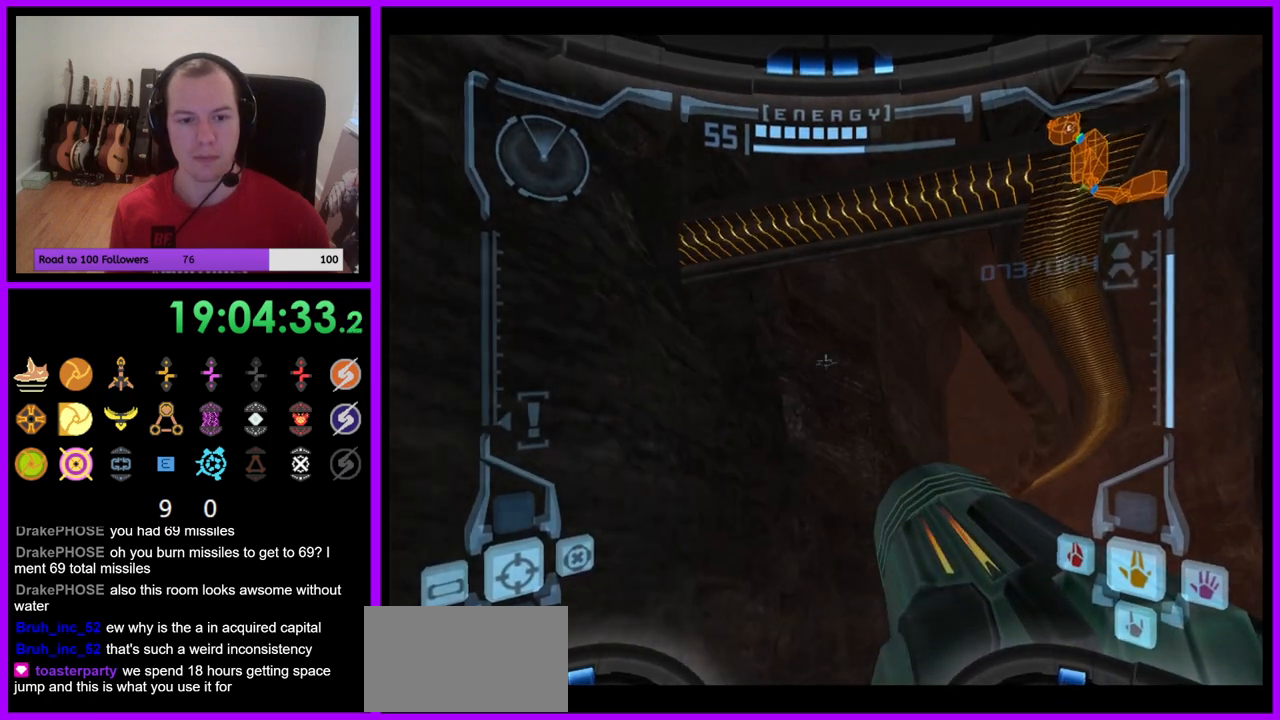
{"buttons": ["L1"], "left_stick": "up", "right_stick": "center", "events": [[33, "left_stick", "up"]]}
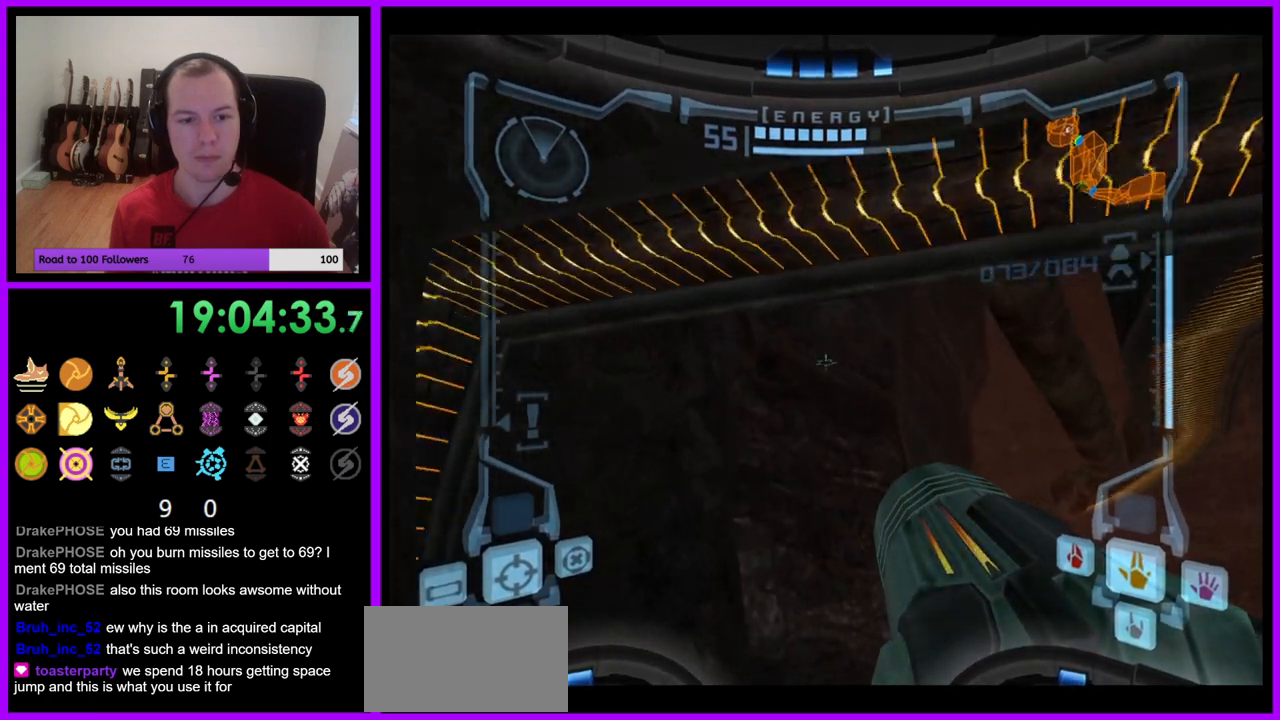
{"buttons": ["L1"], "left_stick": "left", "right_stick": "center", "events": [[100, "B", "down"], [267, "B", "up"], [300, "left_stick", "up-left"], [433, "left_stick", "left"]]}